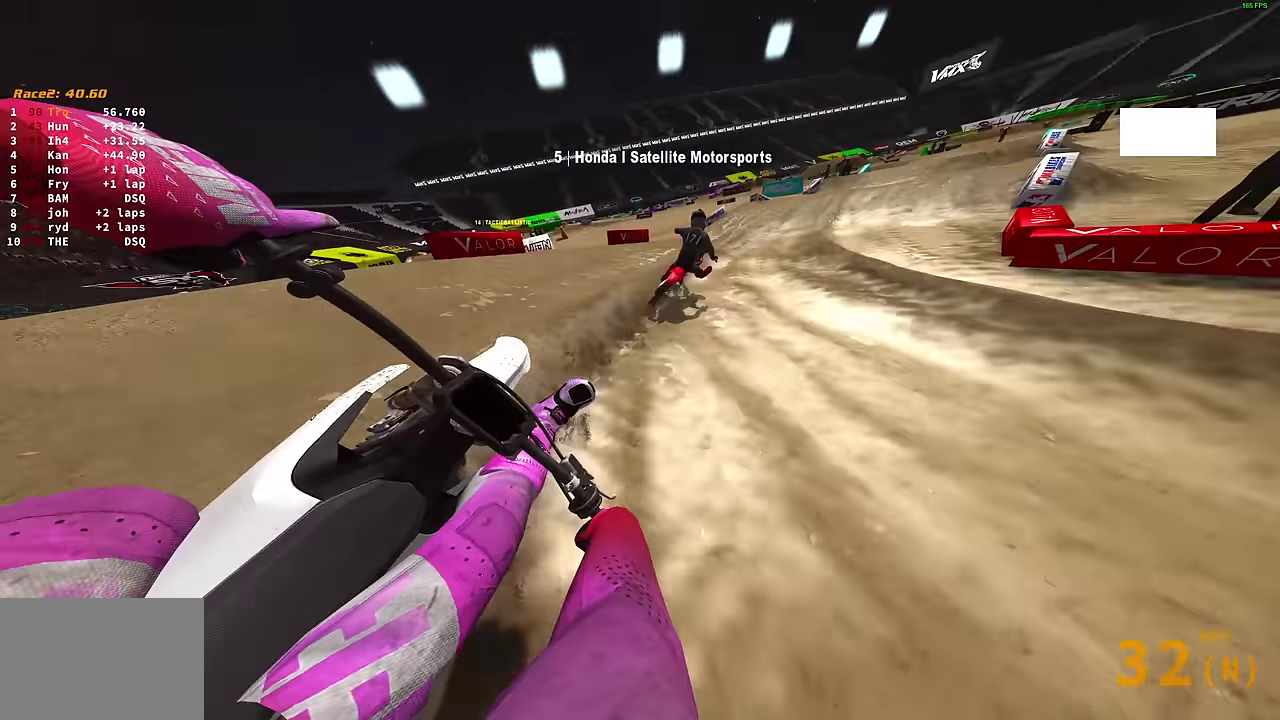
Gameplay with a controller (PlayStation layout); each line is a JSON object with the inputs held at the frame after it (dt_ms = milliseconds from this image to that frame). "events" lists button and stick changes between this image and that frame as [ms after this image, input, new state], when the widget could be followed in between. Not read: R2.
{"dt_ms": 400, "buttons": [], "left_stick": "right", "right_stick": "left", "events": []}
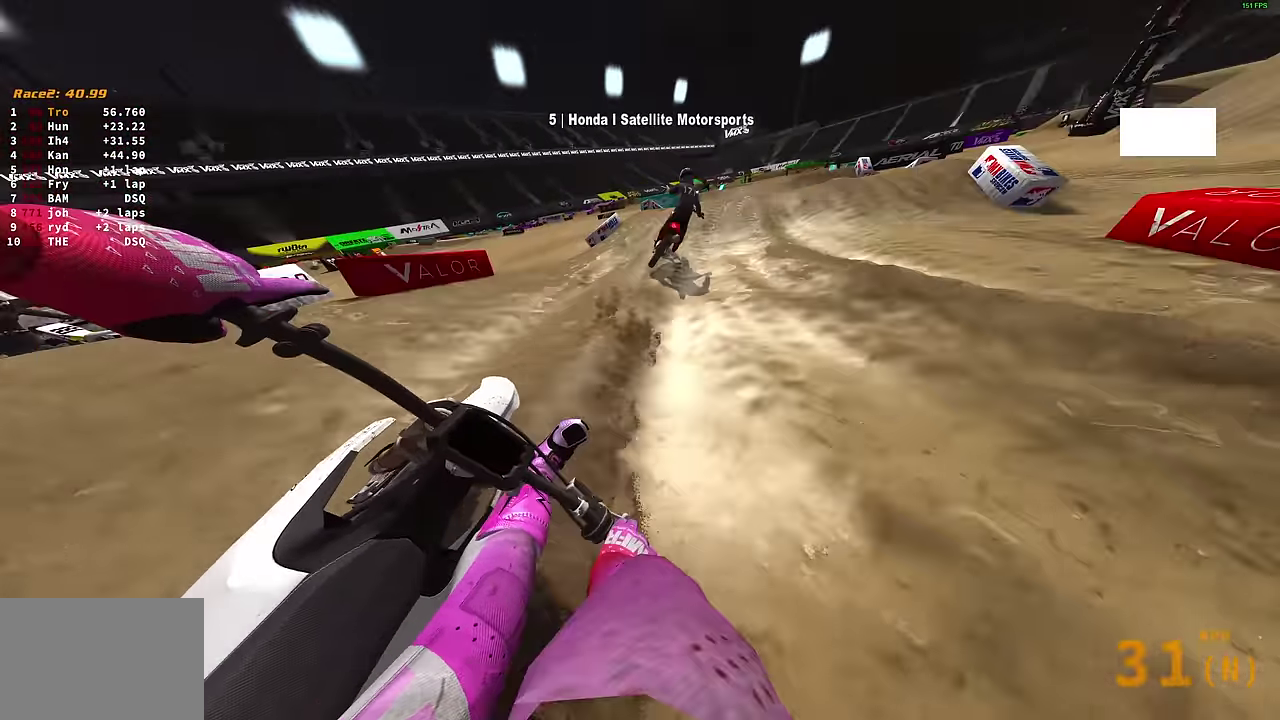
{"dt_ms": 500, "buttons": [], "left_stick": "right", "right_stick": "up", "events": [[100, "right_stick", "up-left"], [267, "right_stick", "up"]]}
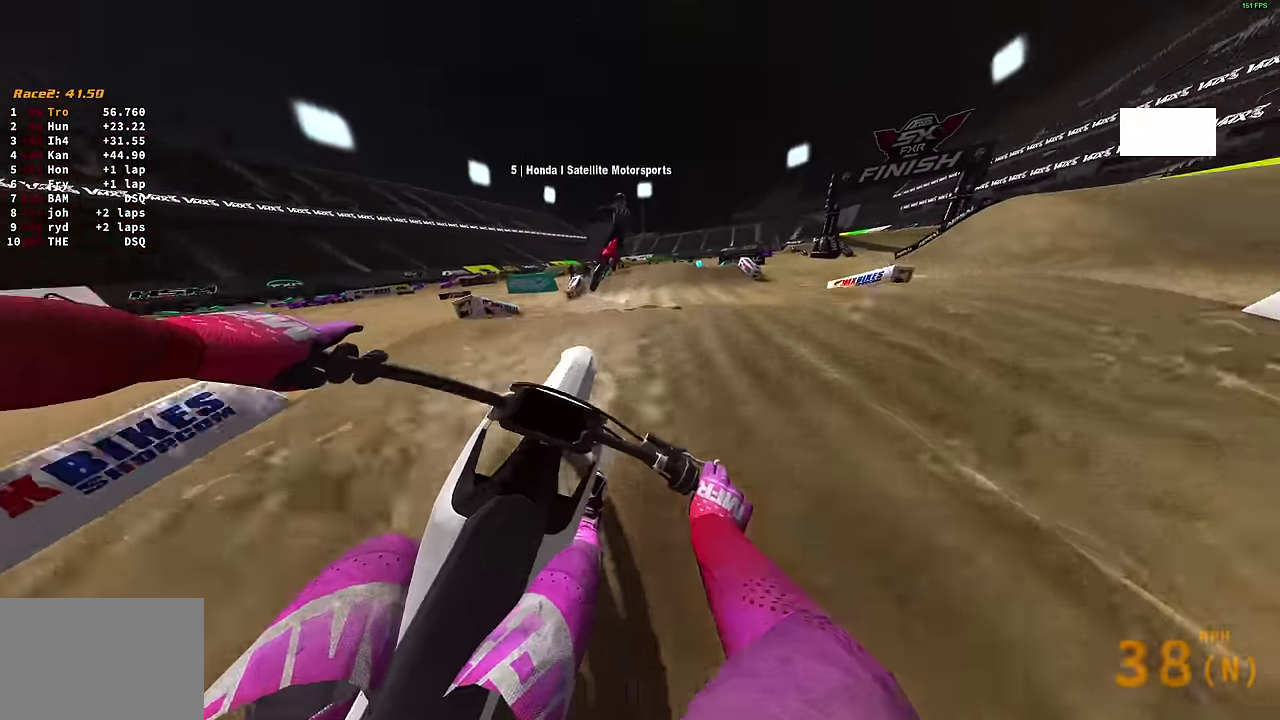
{"dt_ms": 500, "buttons": [], "left_stick": "center", "right_stick": "left"}
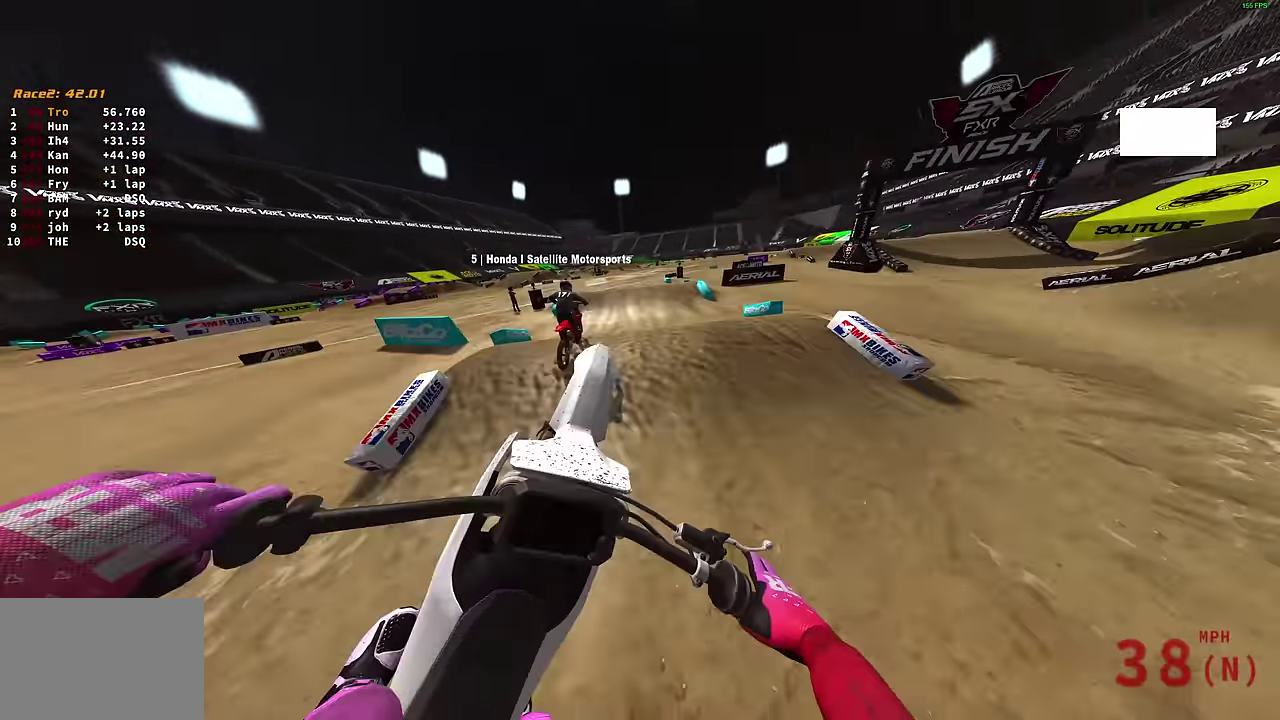
{"dt_ms": 400, "buttons": [], "left_stick": "left", "right_stick": "down-right"}
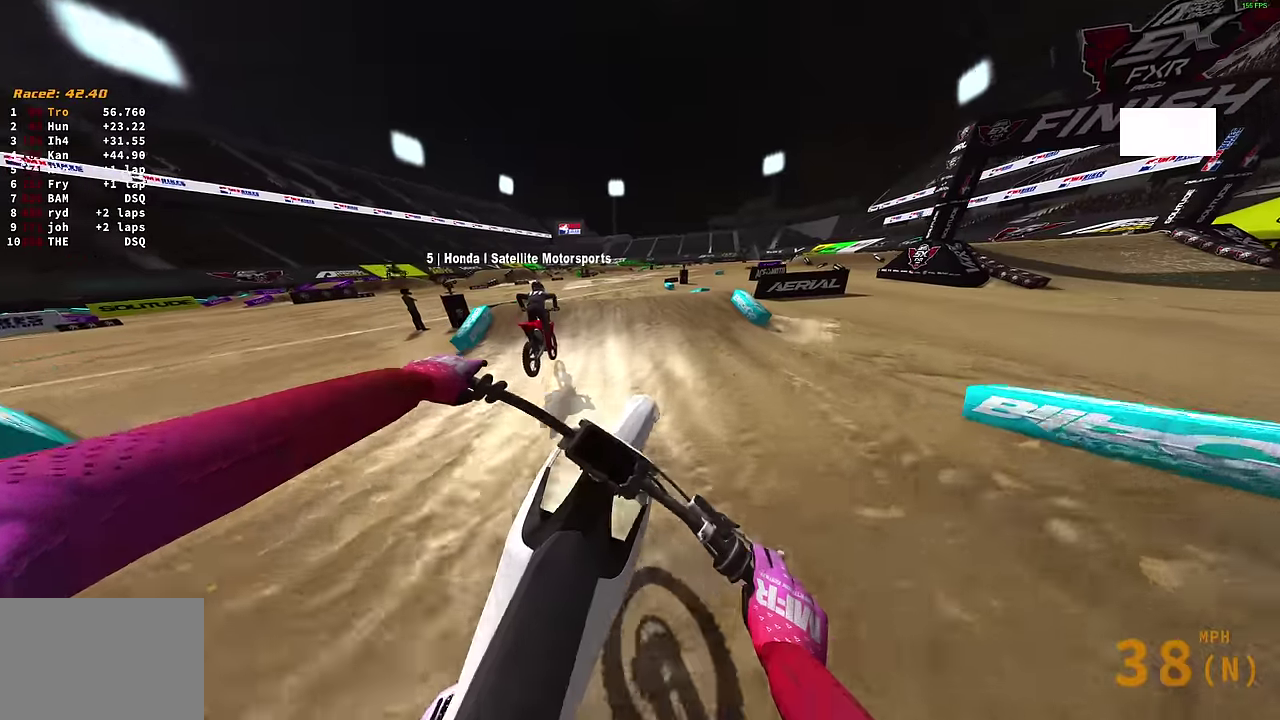
{"dt_ms": 600, "buttons": [], "left_stick": "up-right", "right_stick": "center", "events": [[33, "left_stick", "up-left"], [66, "right_stick", "right"], [166, "right_stick", "up-right"], [316, "right_stick", "up"], [416, "right_stick", "center"], [433, "CROSS", "down"], [533, "left_stick", "up"], [550, "CROSS", "up"], [583, "left_stick", "up-right"]]}
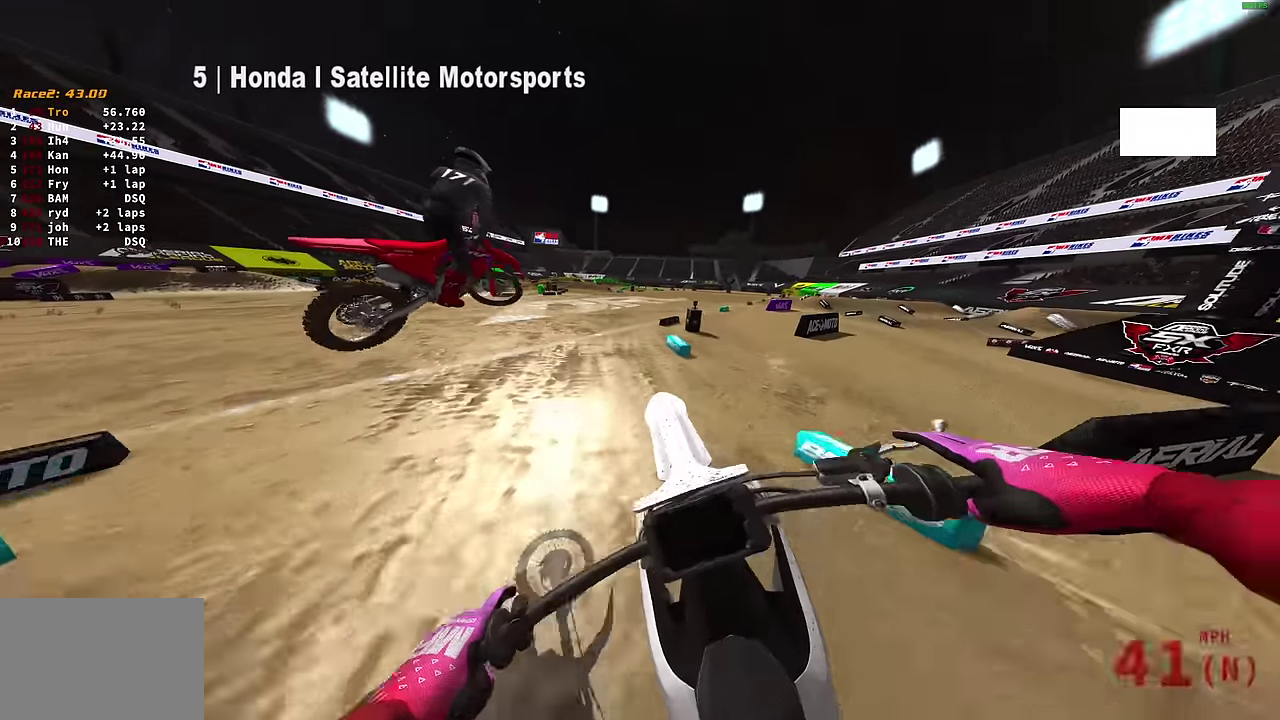
{"dt_ms": 300, "buttons": [], "left_stick": "right", "right_stick": "center", "events": [[100, "left_stick", "right"], [166, "CROSS", "down"], [250, "CROSS", "up"]]}
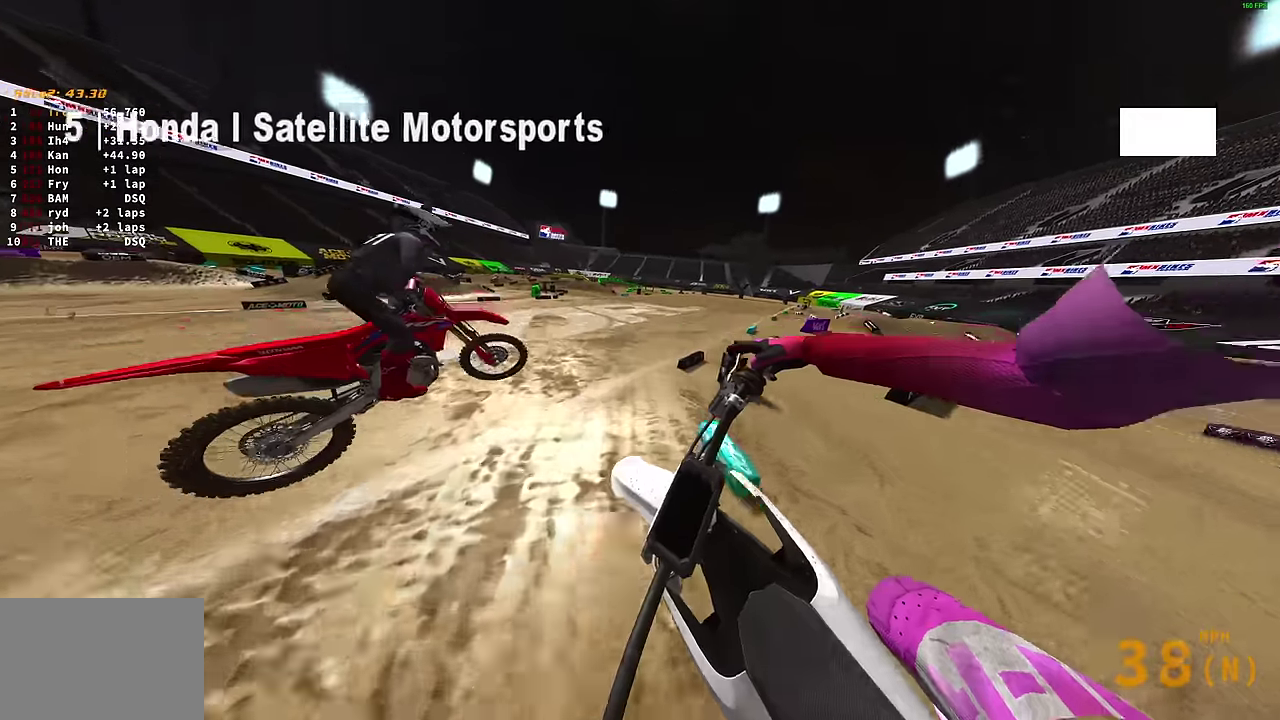
{"dt_ms": 900, "buttons": [], "left_stick": "left", "right_stick": "up", "events": [[266, "left_stick", "center"], [266, "right_stick", "up-left"], [666, "left_stick", "left"], [700, "right_stick", "up"]]}
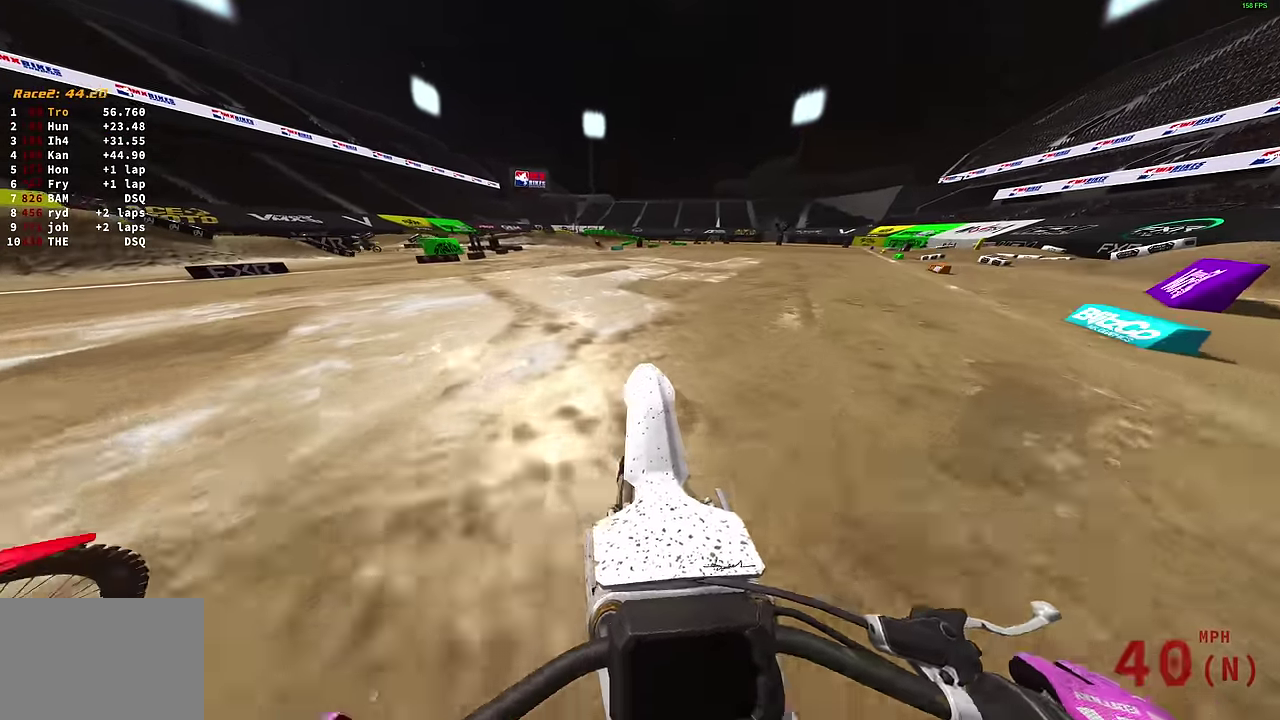
{"dt_ms": 300, "buttons": [], "left_stick": "up-left", "right_stick": "up", "events": [[133, "left_stick", "up-left"]]}
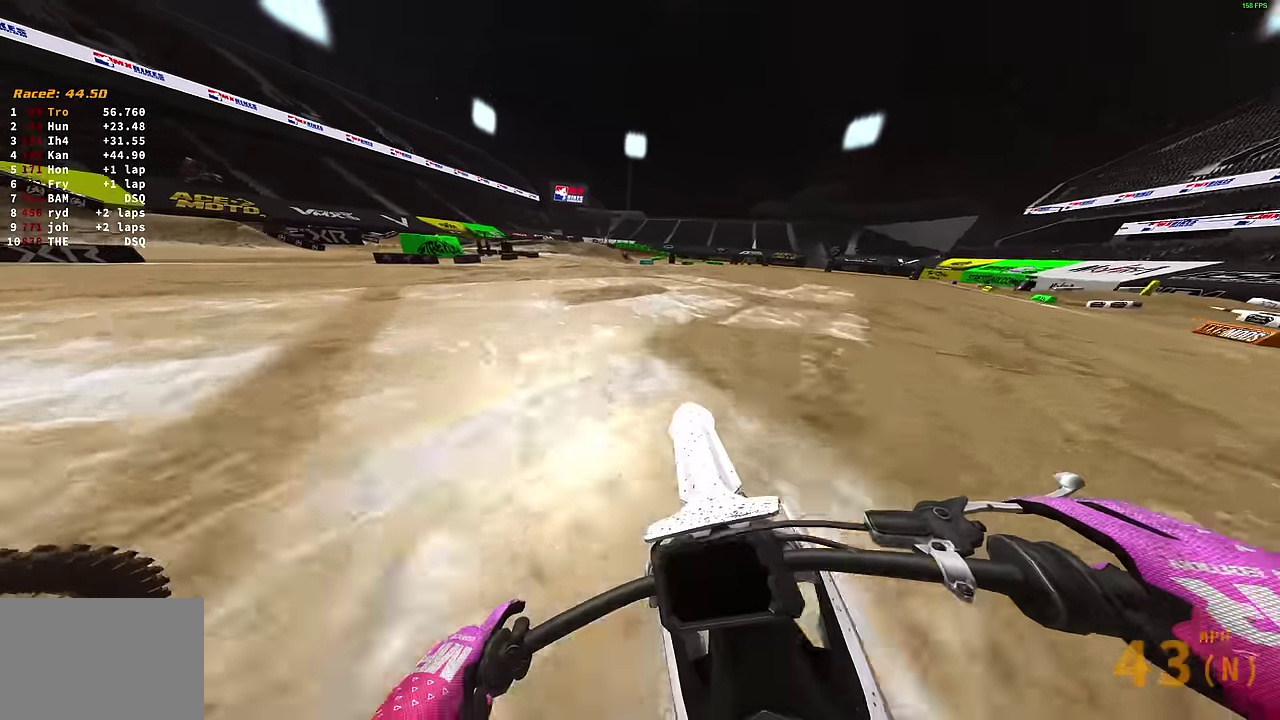
{"dt_ms": 600, "buttons": ["L2"], "left_stick": "up-left", "right_stick": "down-left", "events": [[233, "right_stick", "up-left"], [300, "left_stick", "left"], [316, "right_stick", "left"], [366, "left_stick", "up-left"], [466, "right_stick", "down-left"], [533, "L2", "down"]]}
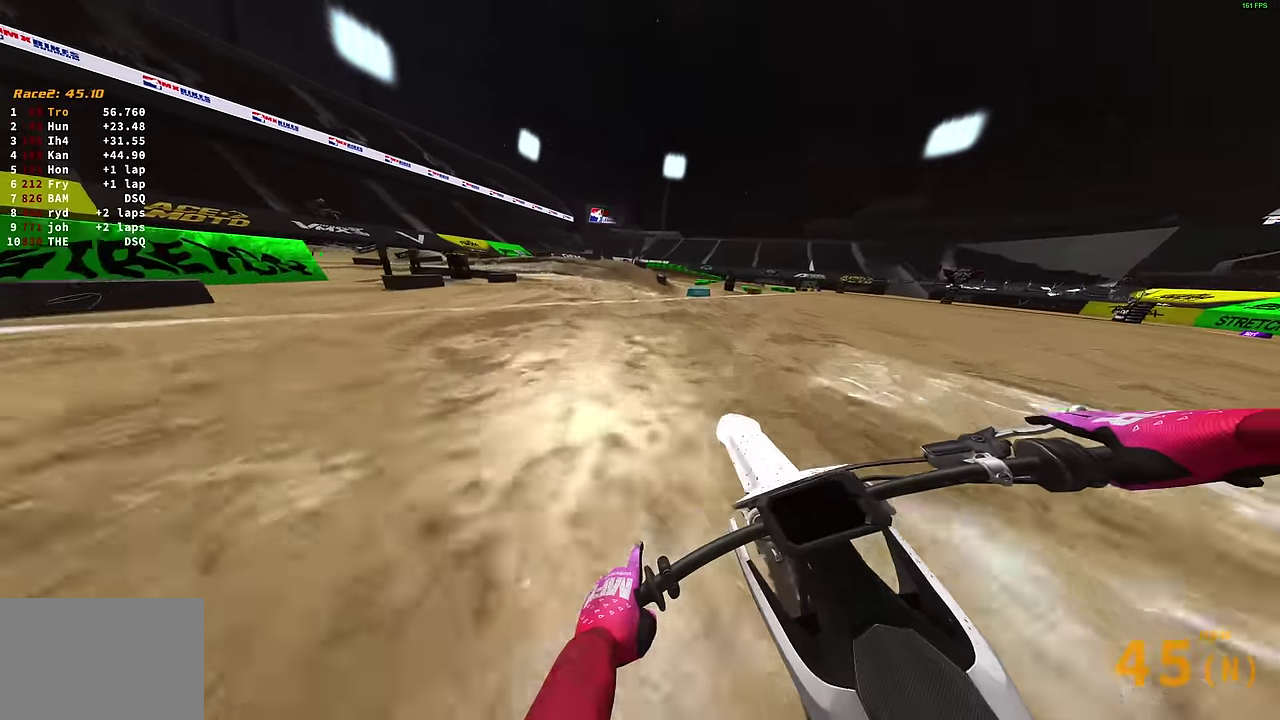
{"dt_ms": 400, "buttons": ["L2"], "left_stick": "up-left", "right_stick": "down", "events": [[183, "right_stick", "down"]]}
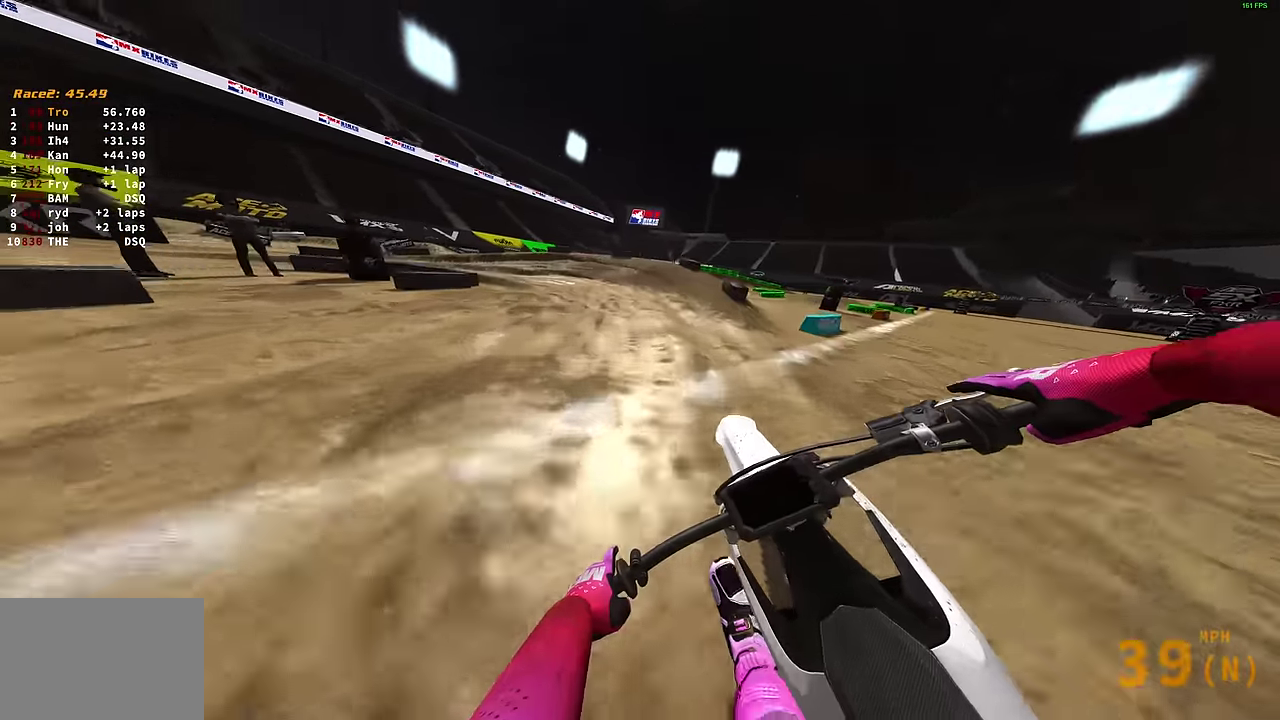
{"dt_ms": 600, "buttons": ["L2"], "left_stick": "up-left", "right_stick": "down-right", "events": [[150, "right_stick", "down-right"]]}
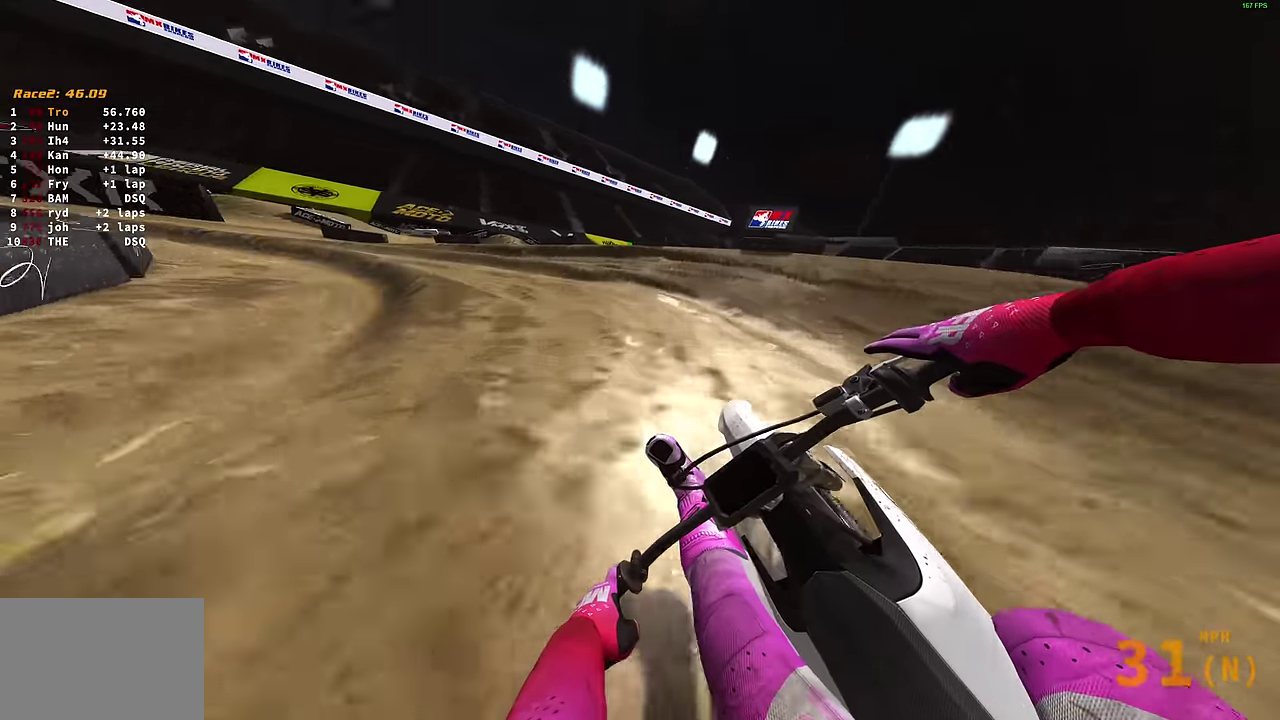
{"dt_ms": 400, "buttons": ["L2"], "left_stick": "left", "right_stick": "down-right"}
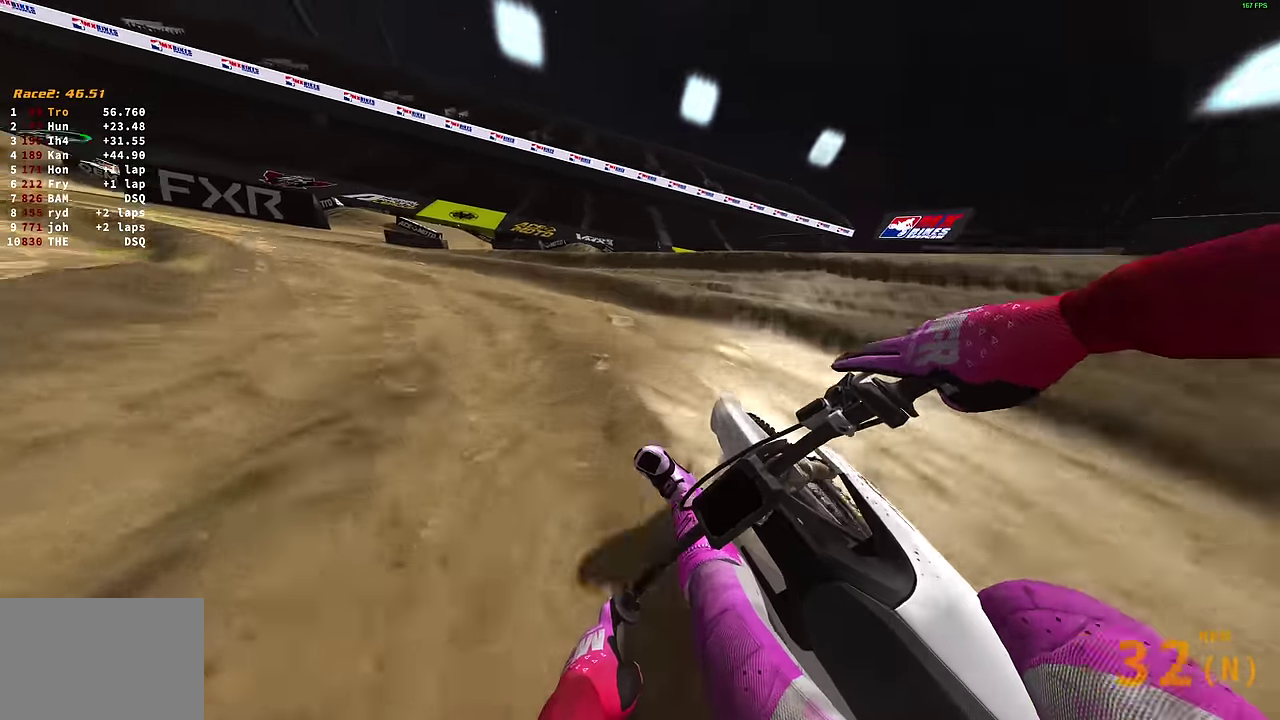
{"dt_ms": 500, "buttons": [], "left_stick": "left", "right_stick": "up-right"}
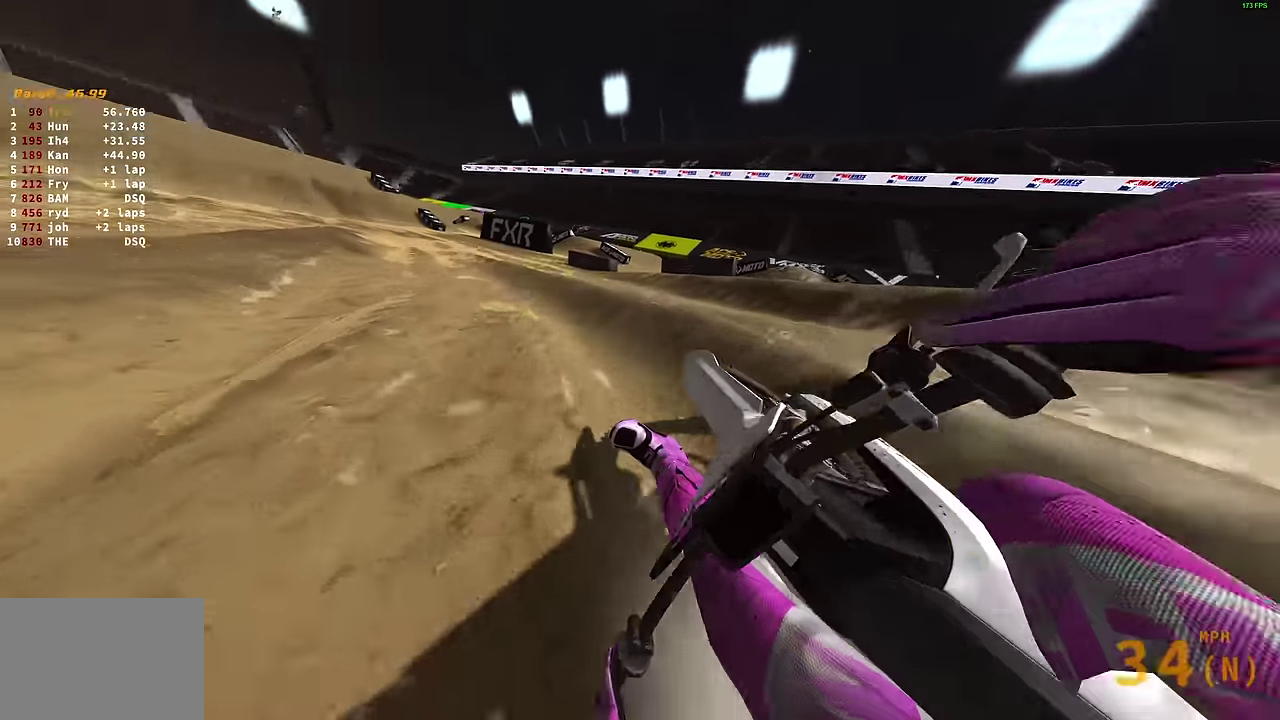
{"dt_ms": 500, "buttons": [], "left_stick": "up-left", "right_stick": "up", "events": [[83, "left_stick", "up-left"], [183, "left_stick", "left"], [250, "left_stick", "up-left"], [300, "left_stick", "left"], [450, "right_stick", "up"], [466, "left_stick", "up-left"]]}
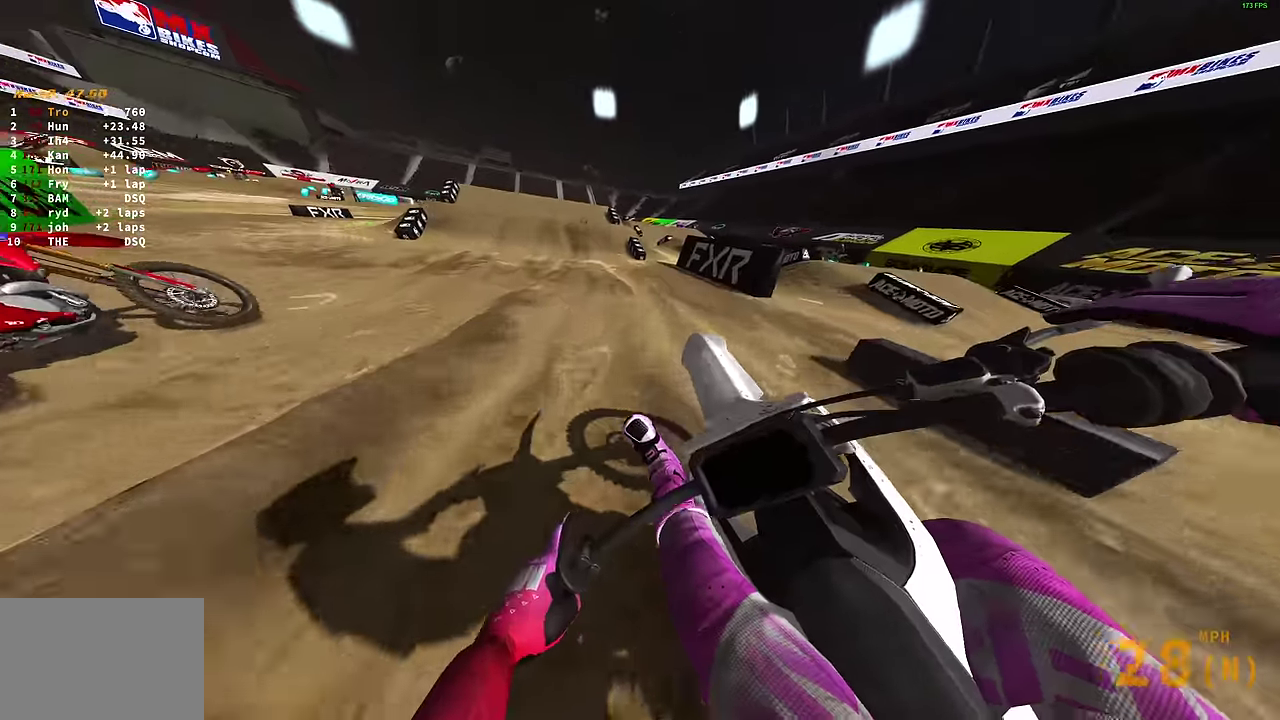
{"dt_ms": 600, "buttons": [], "left_stick": "center", "right_stick": "left", "events": [[16, "left_stick", "center"], [133, "right_stick", "up-left"], [400, "right_stick", "center"], [600, "right_stick", "left"]]}
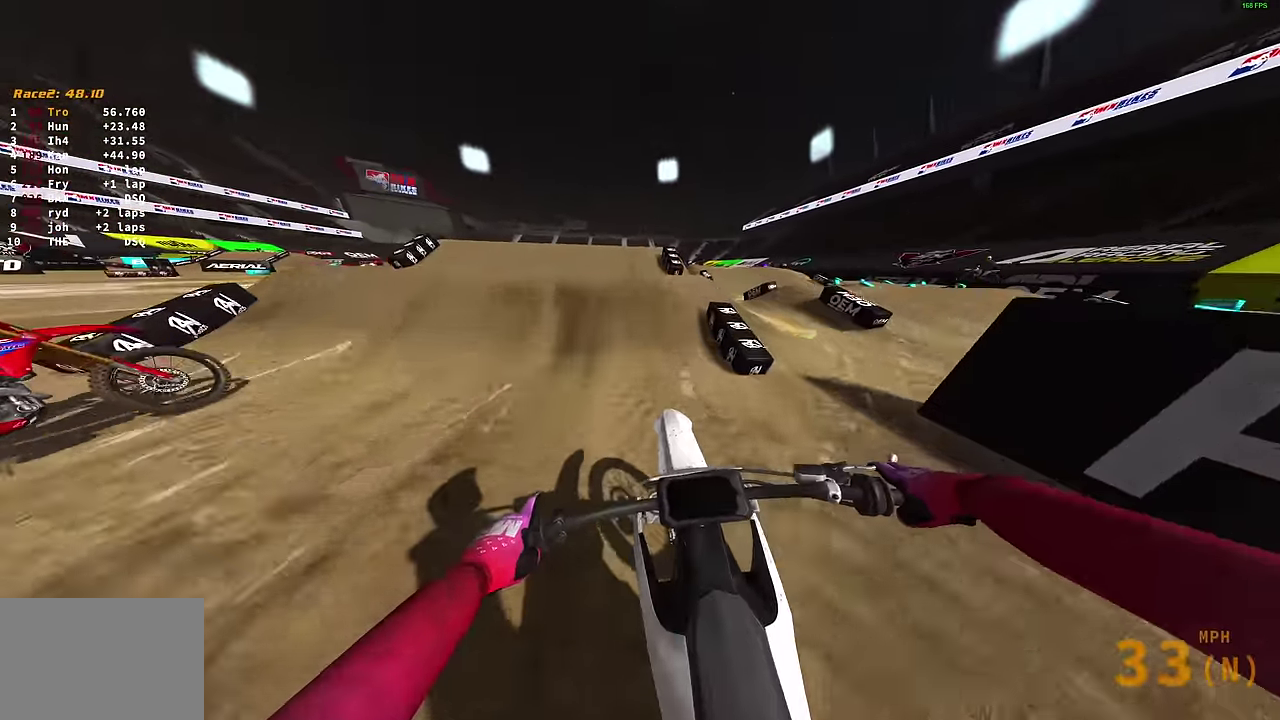
{"dt_ms": 400, "buttons": [], "left_stick": "up-left", "right_stick": "up-right", "events": [[233, "right_stick", "up-left"], [250, "left_stick", "left"], [300, "left_stick", "up-left"], [400, "right_stick", "up-right"]]}
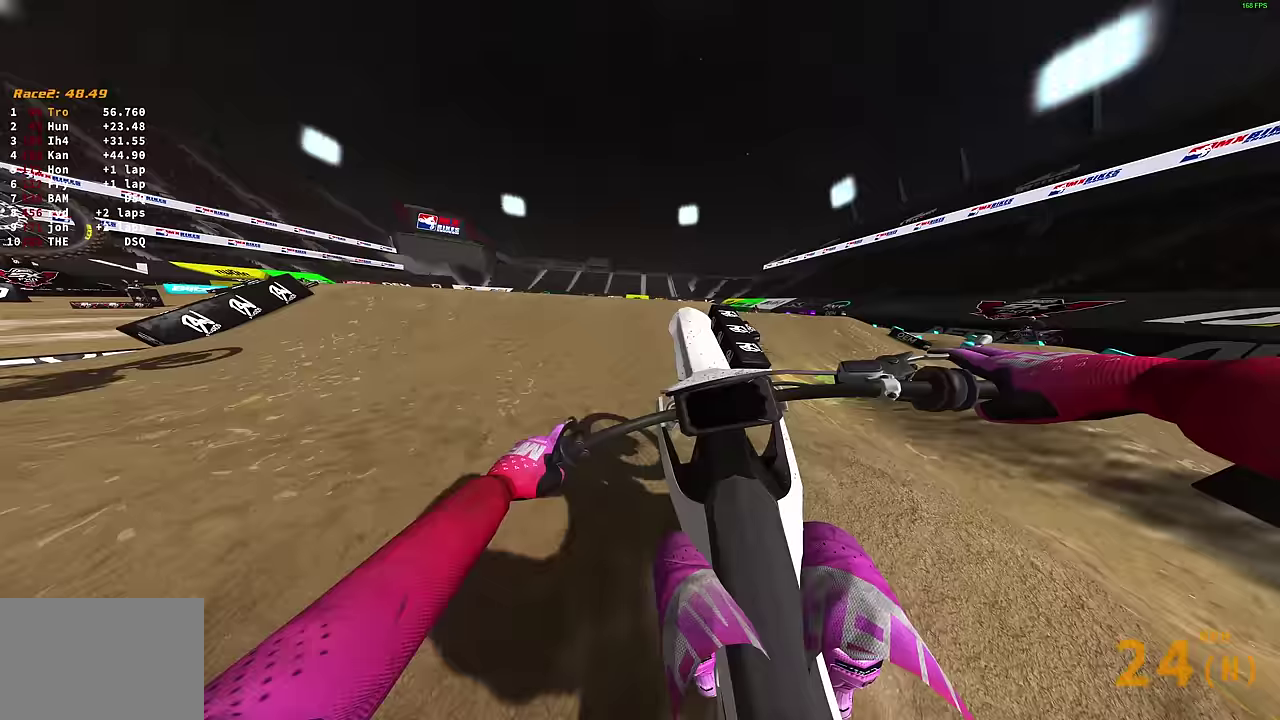
{"dt_ms": 600, "buttons": [], "left_stick": "right", "right_stick": "center"}
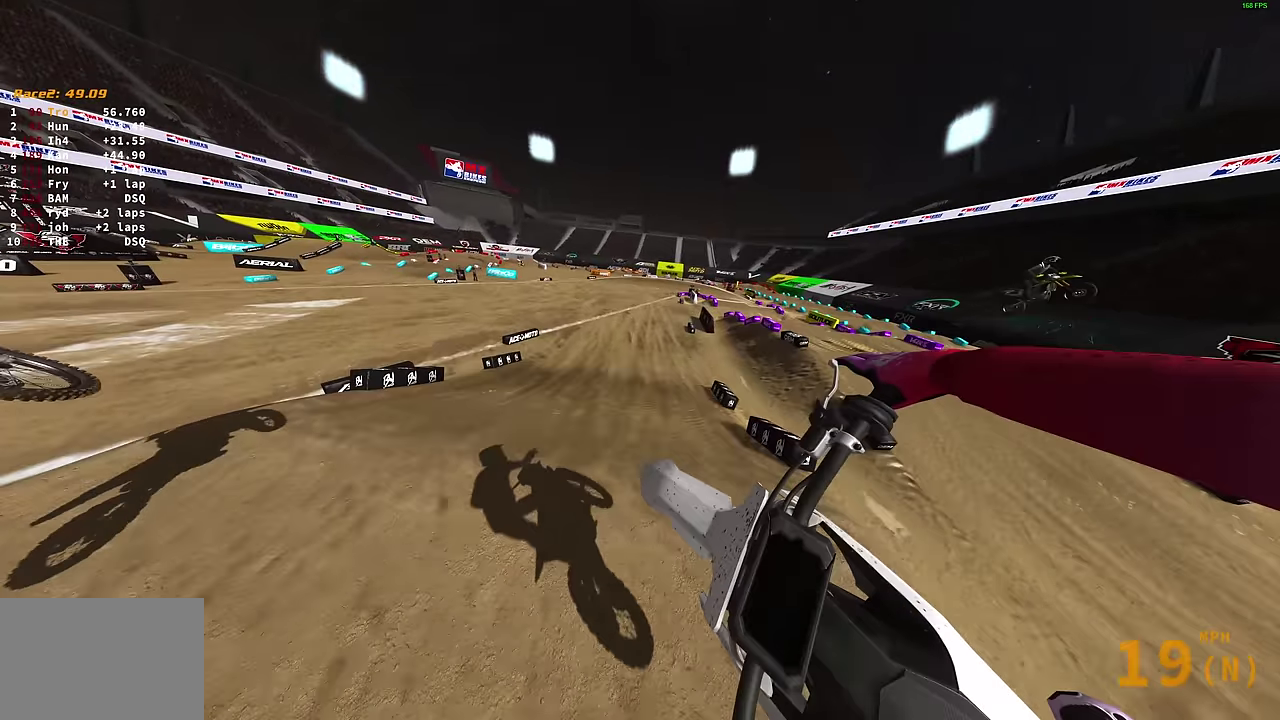
{"dt_ms": 400, "buttons": [], "left_stick": "center", "right_stick": "up-left"}
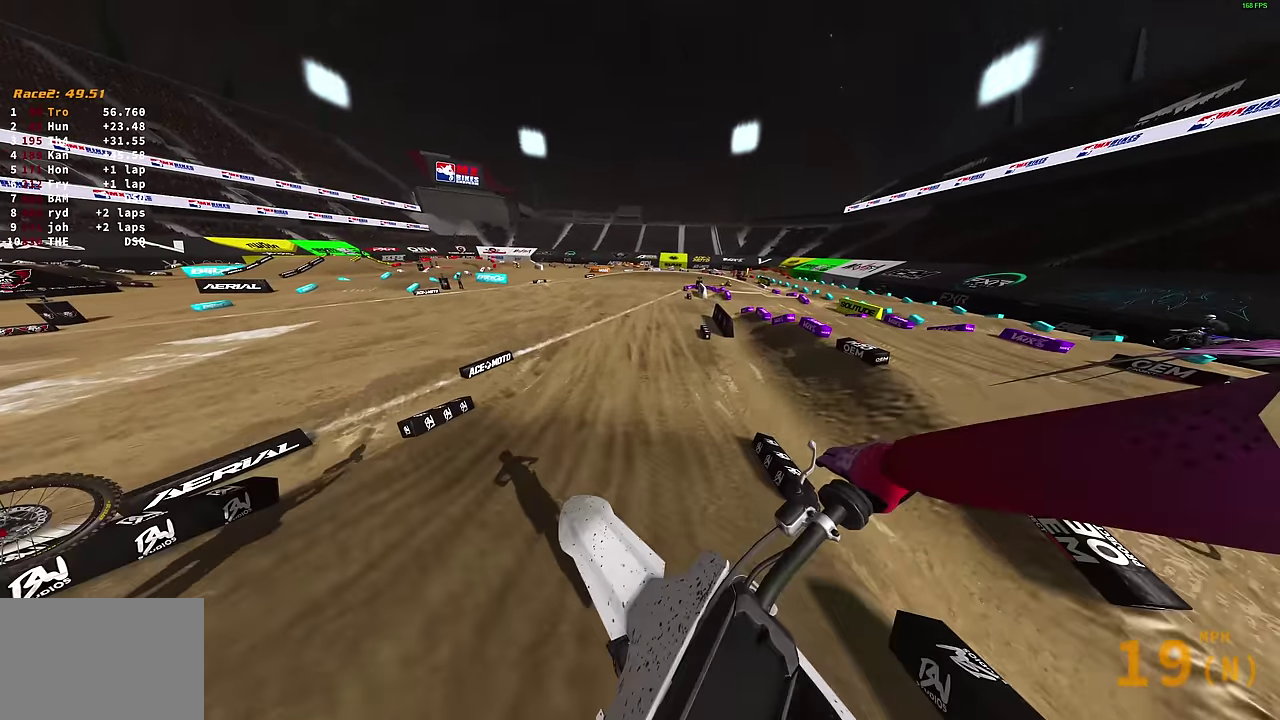
{"dt_ms": 500, "buttons": [], "left_stick": "up-left", "right_stick": "up", "events": [[267, "left_stick", "up-left"], [317, "right_stick", "up"]]}
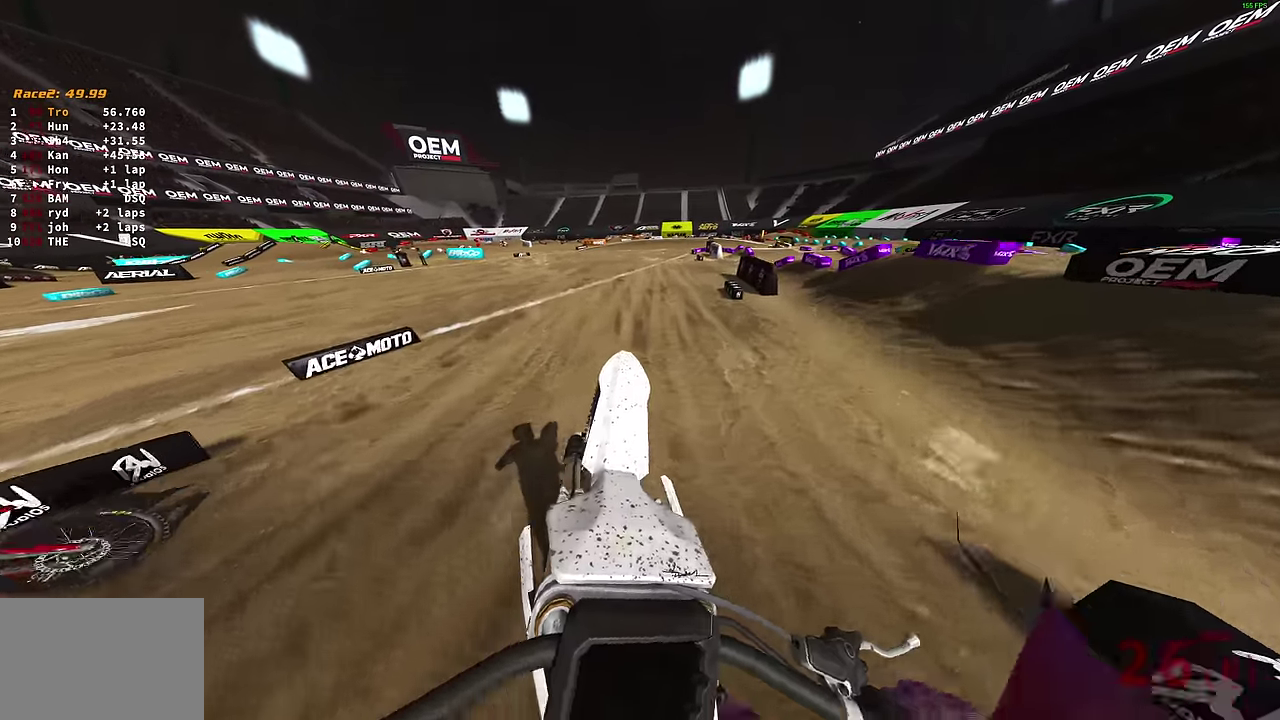
{"dt_ms": 500, "buttons": [], "left_stick": "up-right", "right_stick": "up", "events": [[67, "right_stick", "up-right"], [267, "left_stick", "up"], [383, "left_stick", "up-right"], [500, "right_stick", "up"]]}
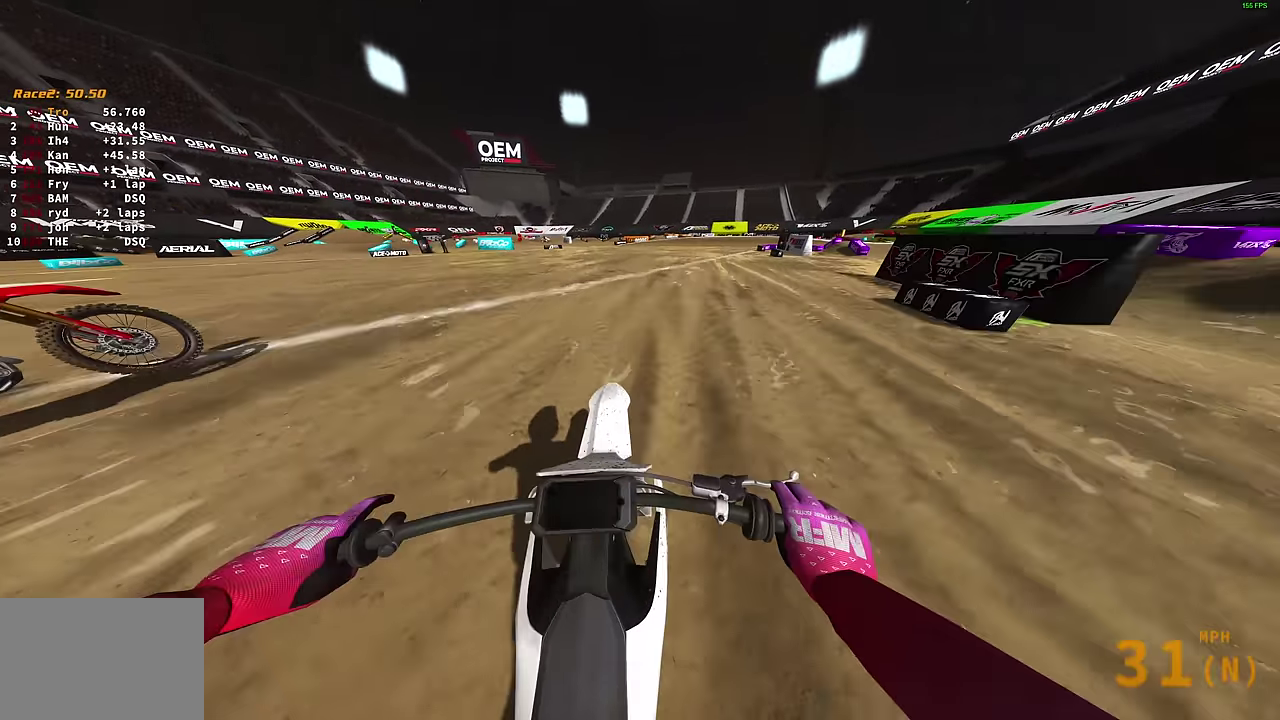
{"dt_ms": 400, "buttons": [], "left_stick": "up-right", "right_stick": "up", "events": [[200, "right_stick", "up-left"], [367, "right_stick", "up"]]}
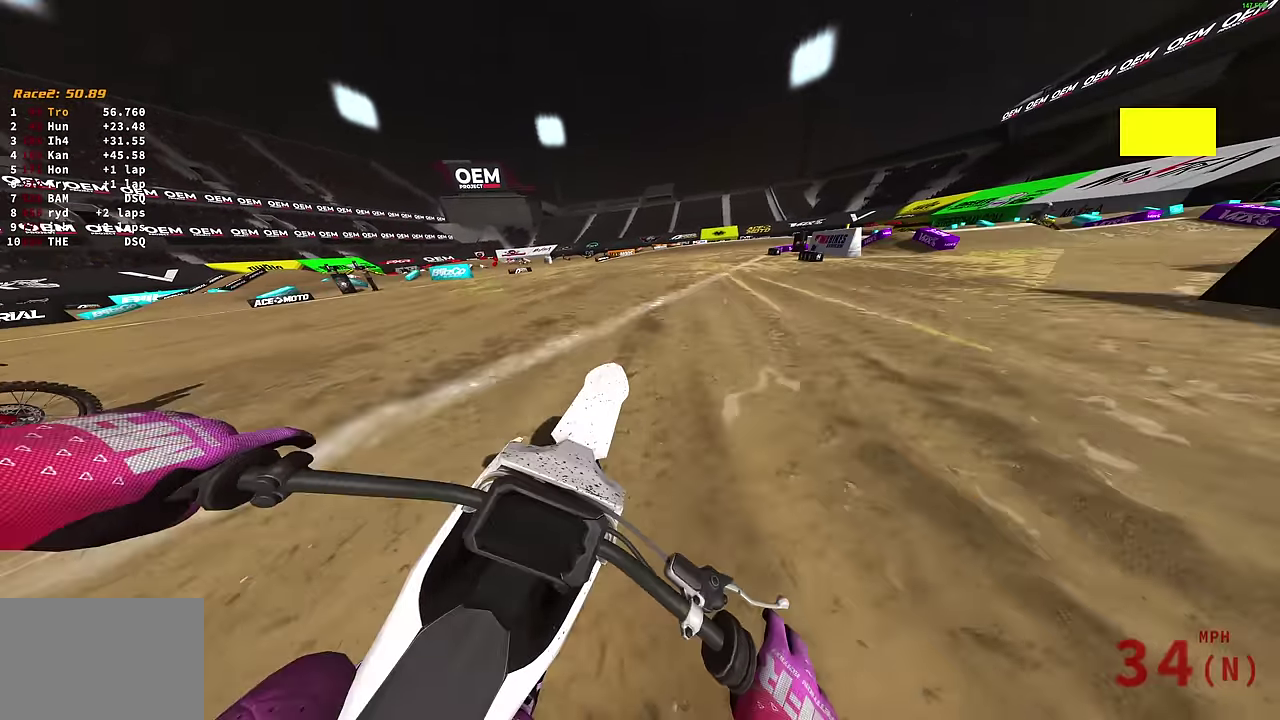
{"dt_ms": 600, "buttons": [], "left_stick": "center", "right_stick": "up-right", "events": [[367, "right_stick", "up-left"], [417, "right_stick", "up"], [500, "left_stick", "center"], [533, "right_stick", "up-right"]]}
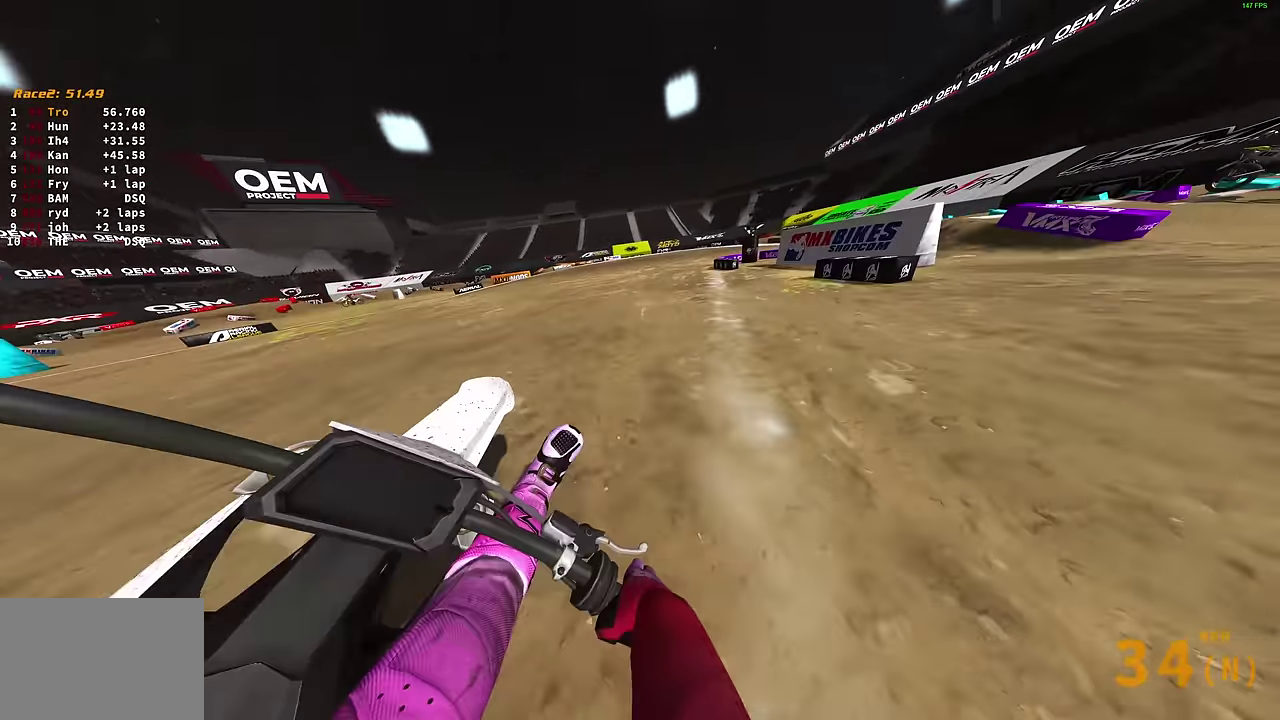
{"dt_ms": 300, "buttons": ["L2"], "left_stick": "up-right", "right_stick": "right", "events": [[33, "right_stick", "right"], [117, "left_stick", "up-right"], [217, "L2", "down"]]}
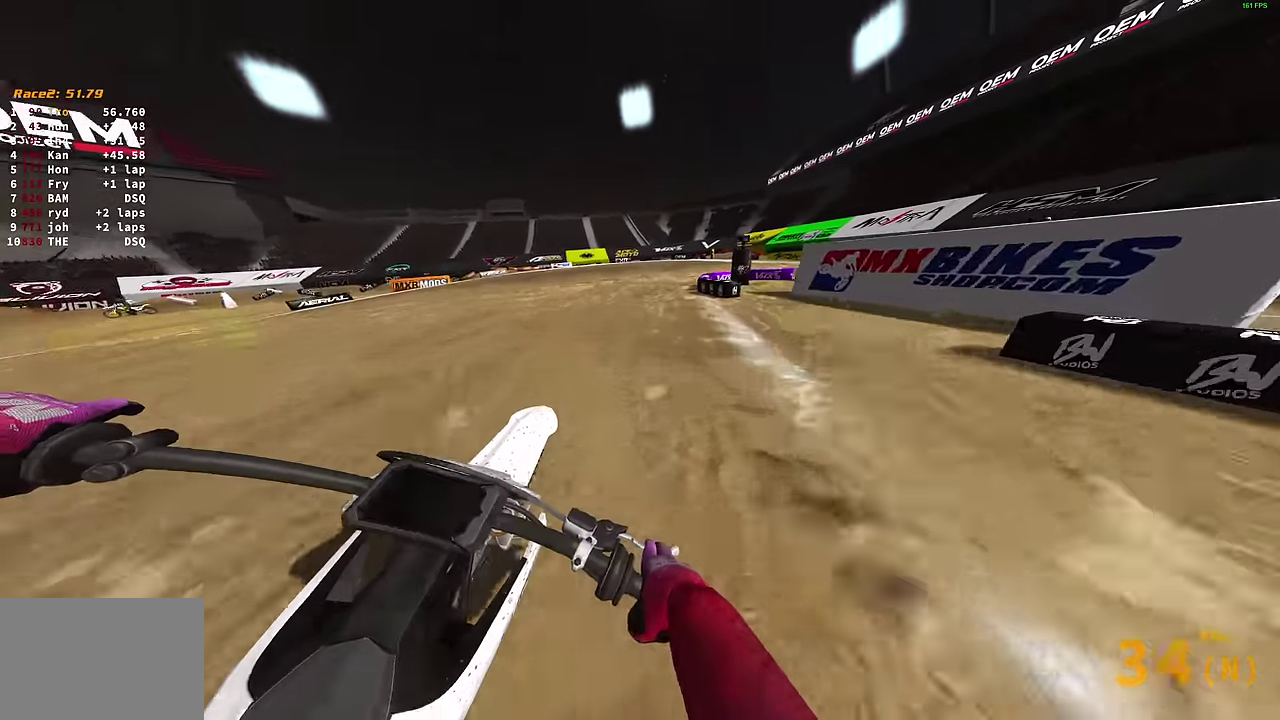
{"dt_ms": 900, "buttons": ["L2"], "left_stick": "up-right", "right_stick": "left", "events": [[83, "right_stick", "center"], [217, "right_stick", "left"], [467, "left_stick", "right"], [467, "right_stick", "down-left"], [600, "left_stick", "up-right"], [617, "right_stick", "left"]]}
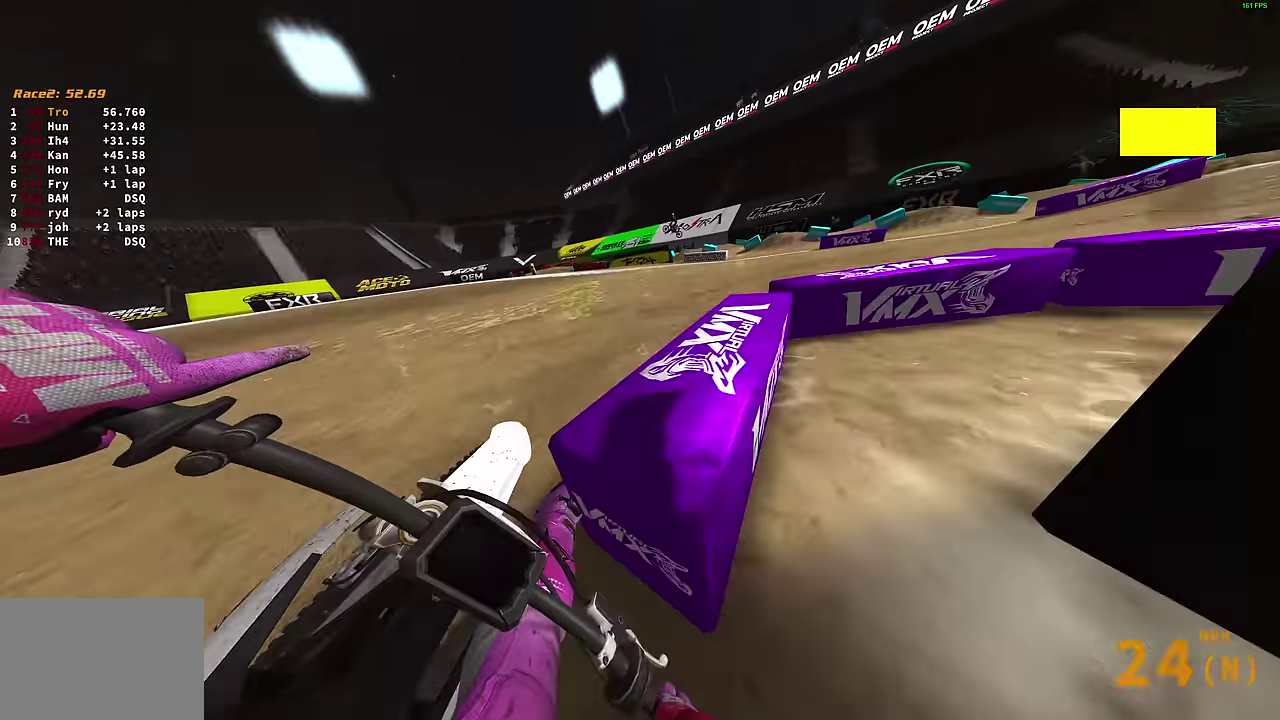
{"dt_ms": 300, "buttons": ["L2"], "left_stick": "up-right", "right_stick": "left", "events": []}
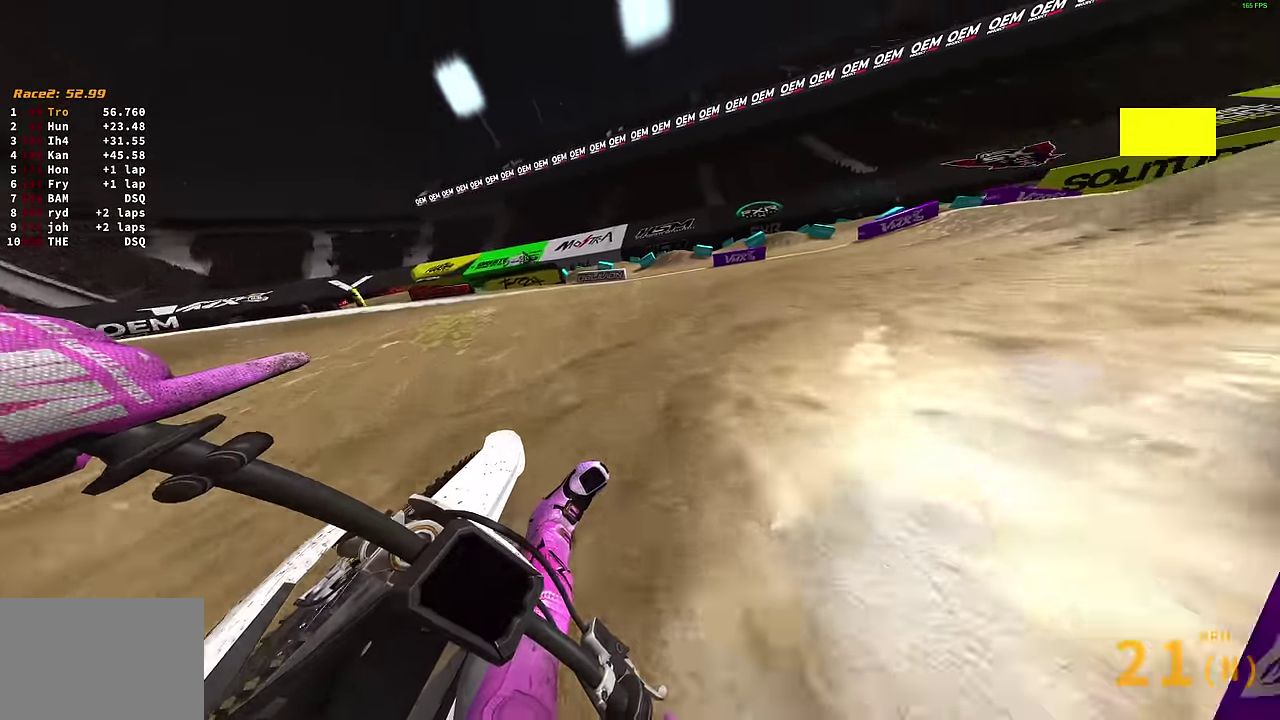
{"dt_ms": 700, "buttons": ["L2"], "left_stick": "up-right", "right_stick": "up-left", "events": [[533, "right_stick", "up-left"]]}
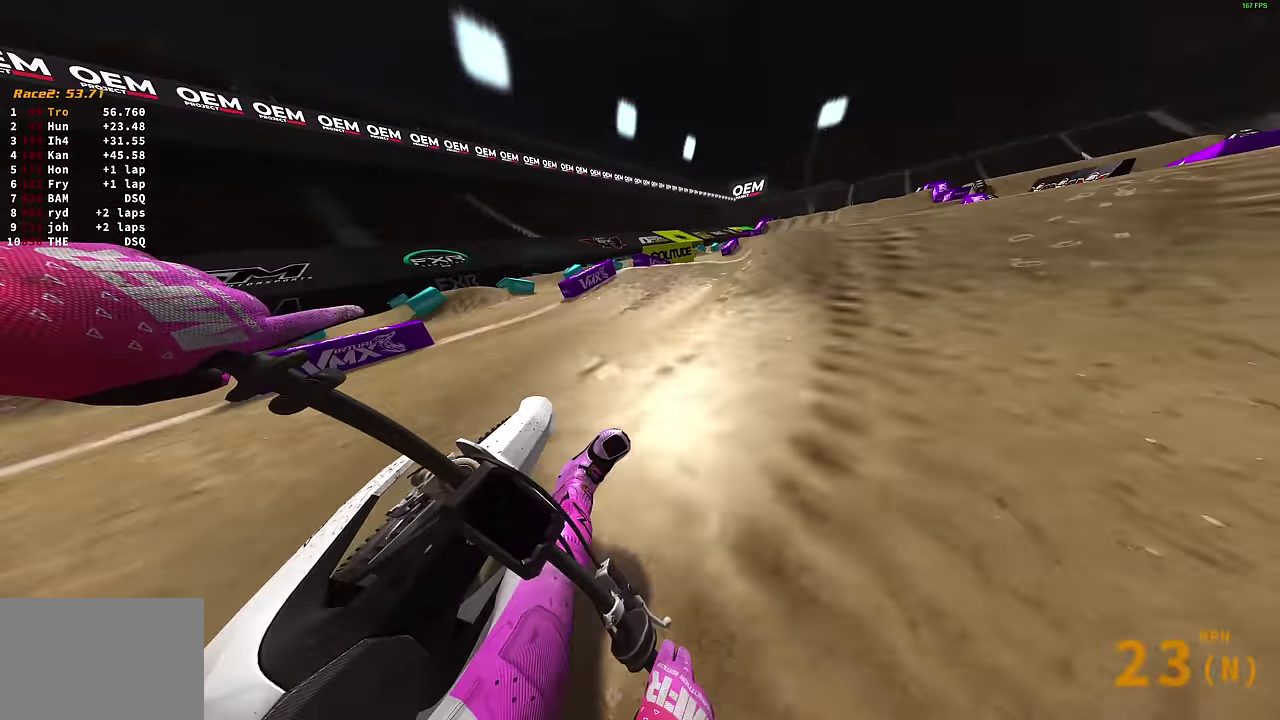
{"dt_ms": 300, "buttons": [], "left_stick": "up-right", "right_stick": "up-left", "events": [[217, "L2", "up"]]}
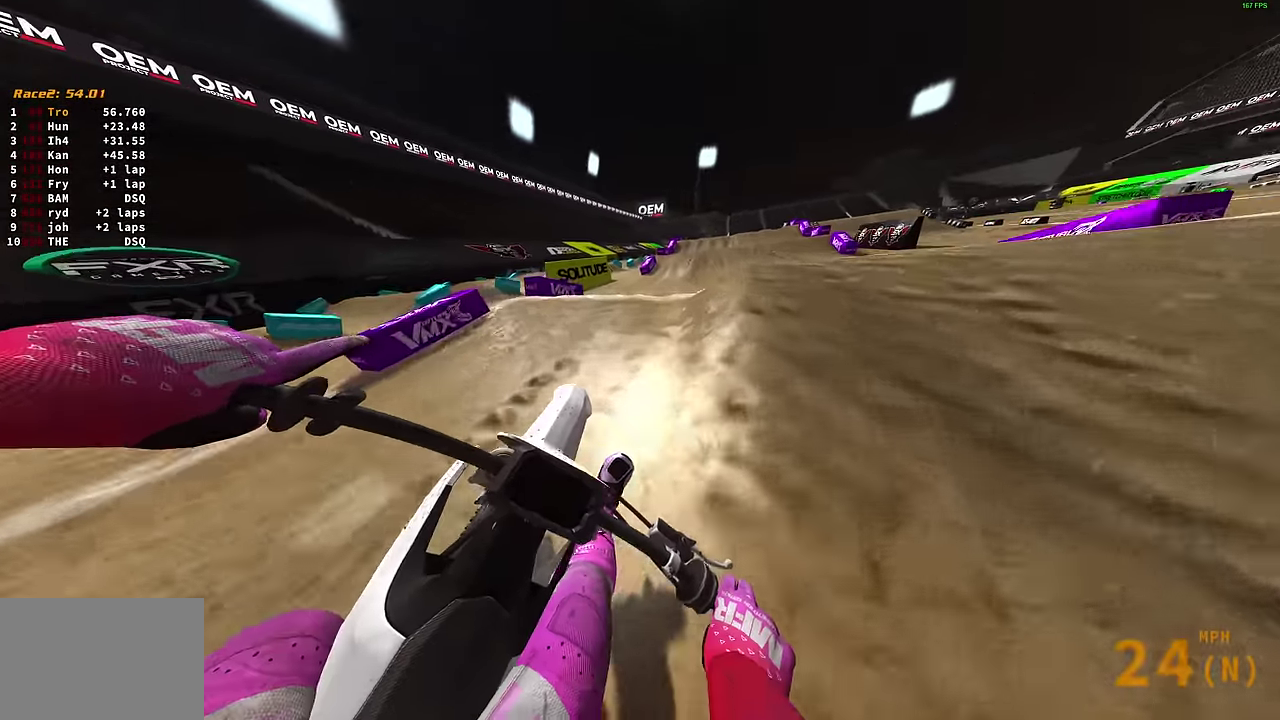
{"dt_ms": 600, "buttons": [], "left_stick": "left", "right_stick": "center", "events": [[366, "left_stick", "center"], [433, "right_stick", "left"], [483, "left_stick", "left"], [600, "right_stick", "center"]]}